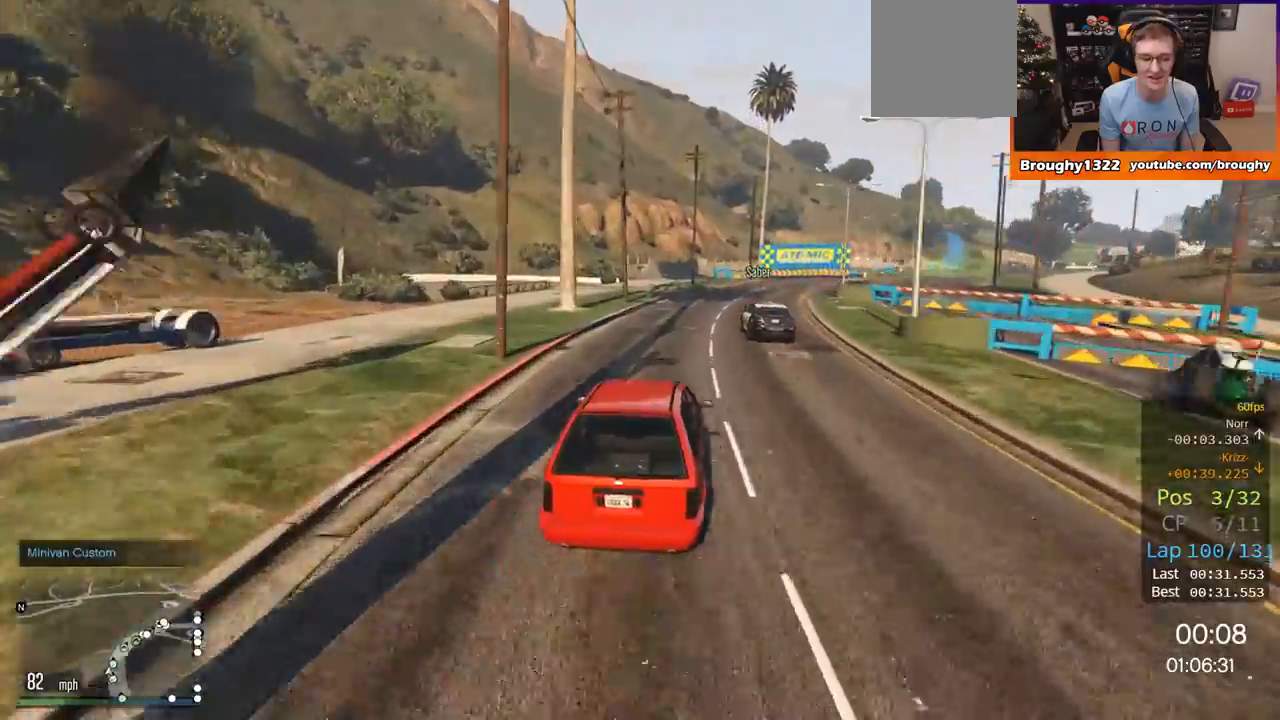
Gameplay with a controller (Xbox layout); each line is a JSON object with the inputs held at the frame after it. "events" lists button and stick changes between this image and that frame as [ms after this image, input, new state], when the widget could be followed in between.
{"buttons": ["R2"], "left_stick": "center", "right_stick": "center", "events": [[83, "left_stick", "center"], [184, "left_stick", "right"], [367, "left_stick", "center"]]}
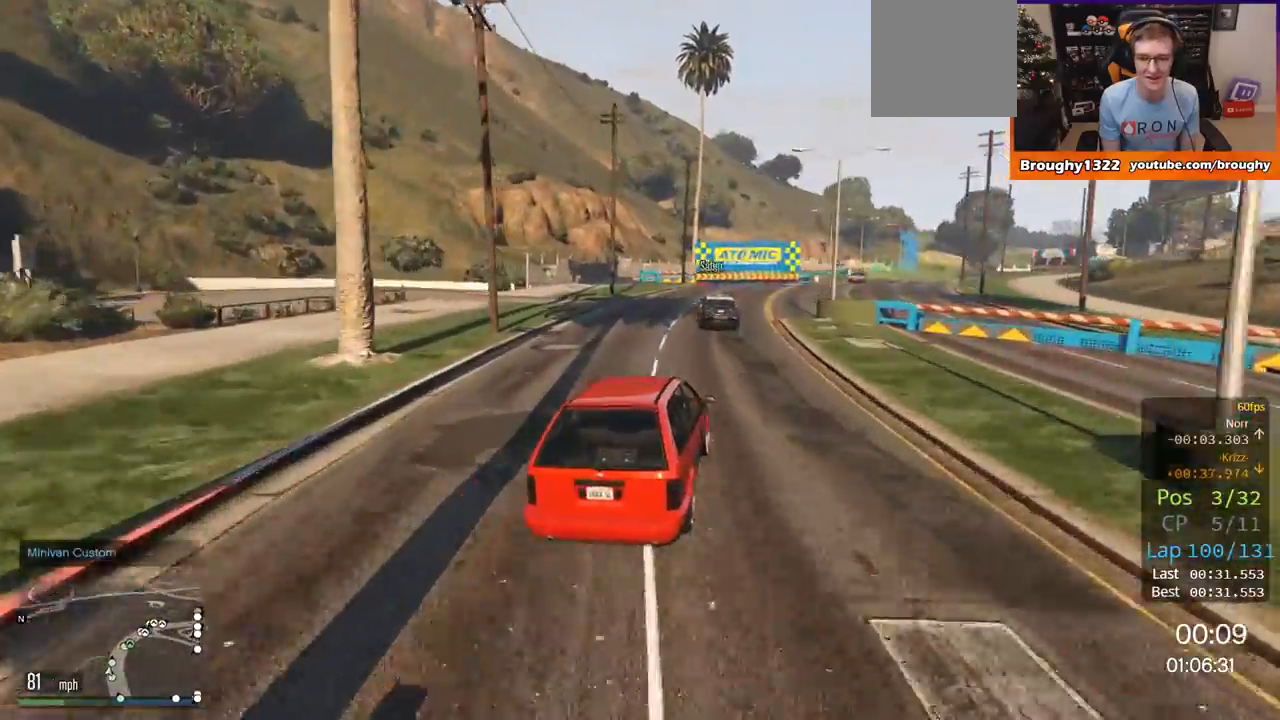
{"buttons": ["R2"], "left_stick": "center", "right_stick": "center", "events": [[16, "left_stick", "right"], [200, "left_stick", "center"], [250, "left_stick", "right"], [433, "left_stick", "center"]]}
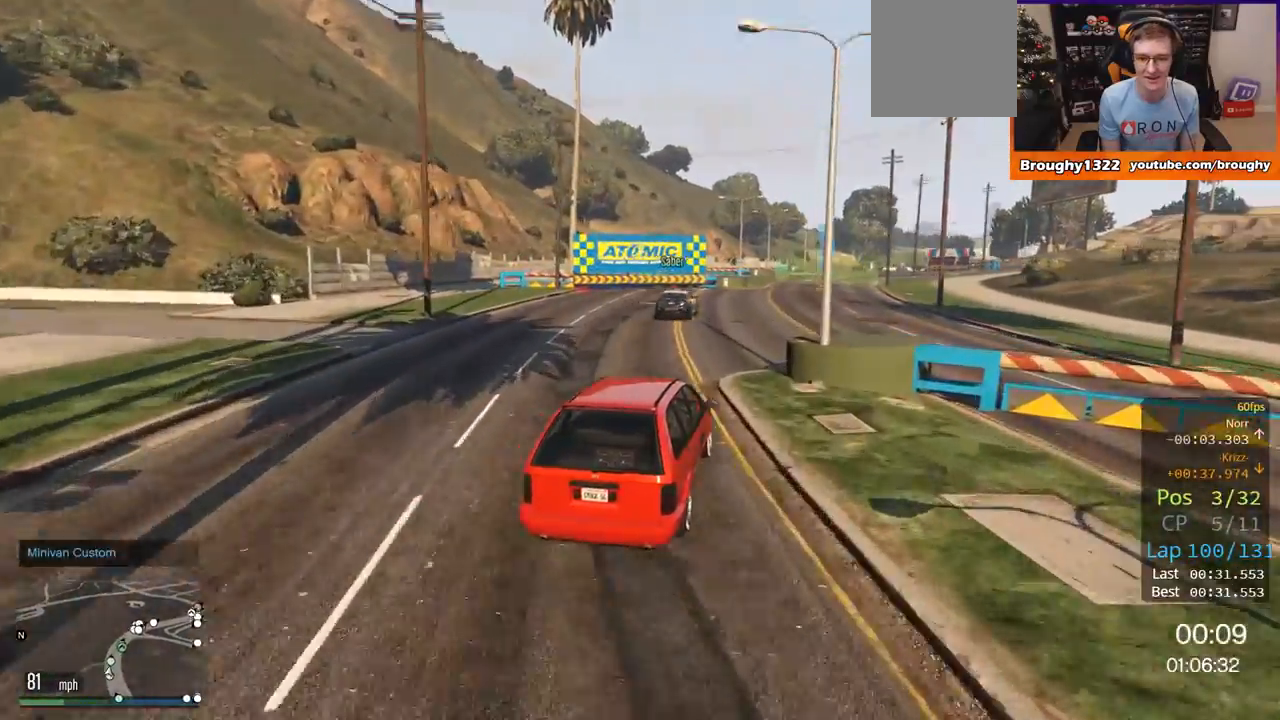
{"buttons": ["R2"], "left_stick": "center", "right_stick": "center", "events": []}
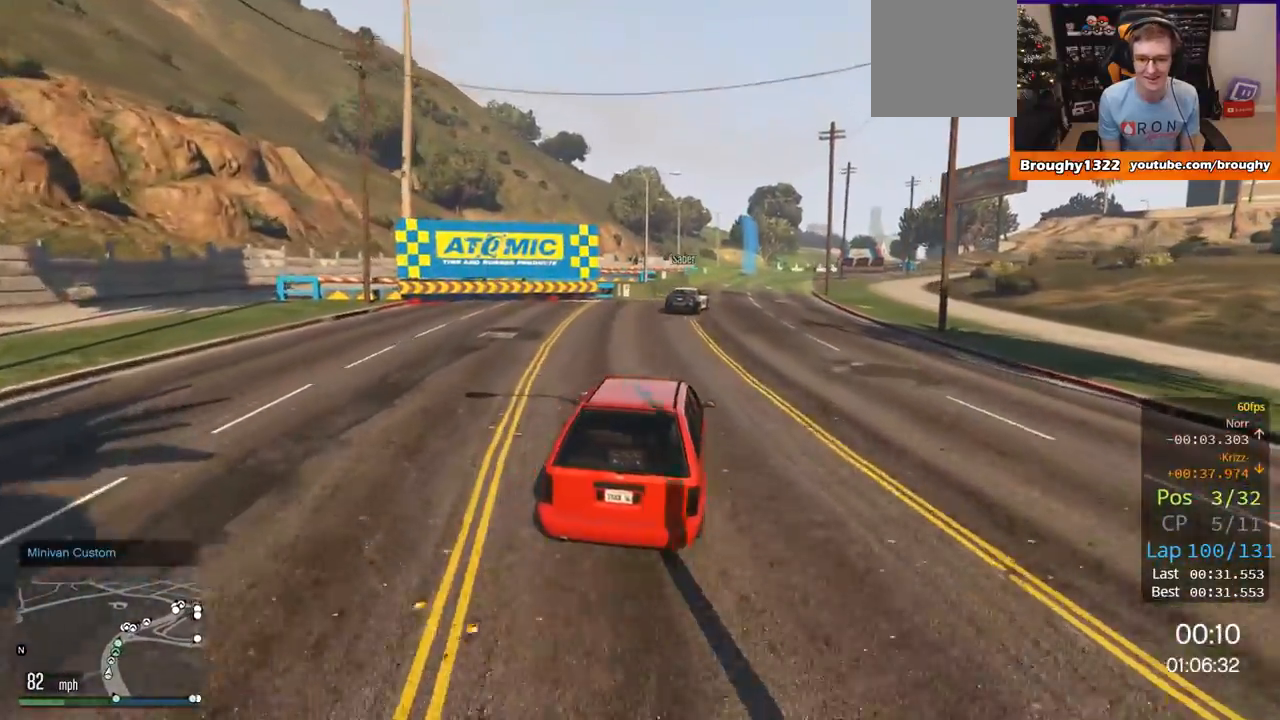
{"buttons": ["R2"], "left_stick": "center", "right_stick": "center", "events": [[67, "left_stick", "right"], [301, "left_stick", "center"]]}
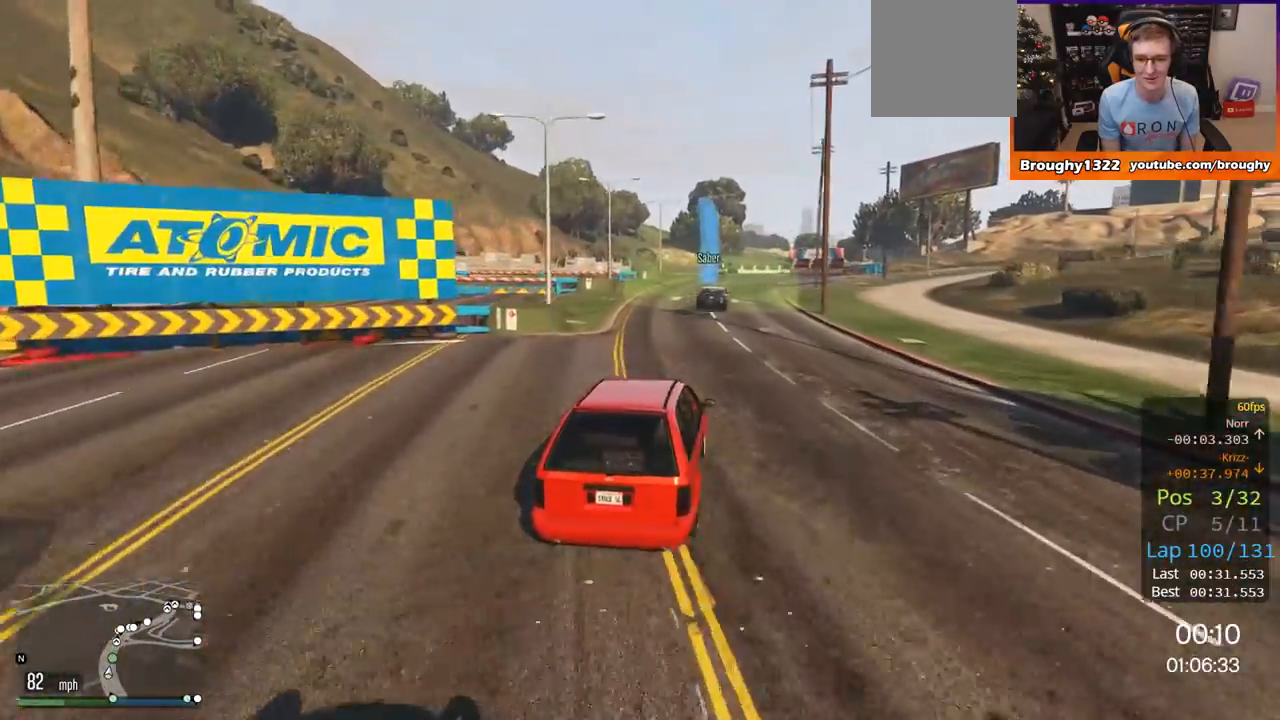
{"buttons": ["R2"], "left_stick": "center", "right_stick": "center", "events": [[184, "left_stick", "right"], [350, "left_stick", "center"]]}
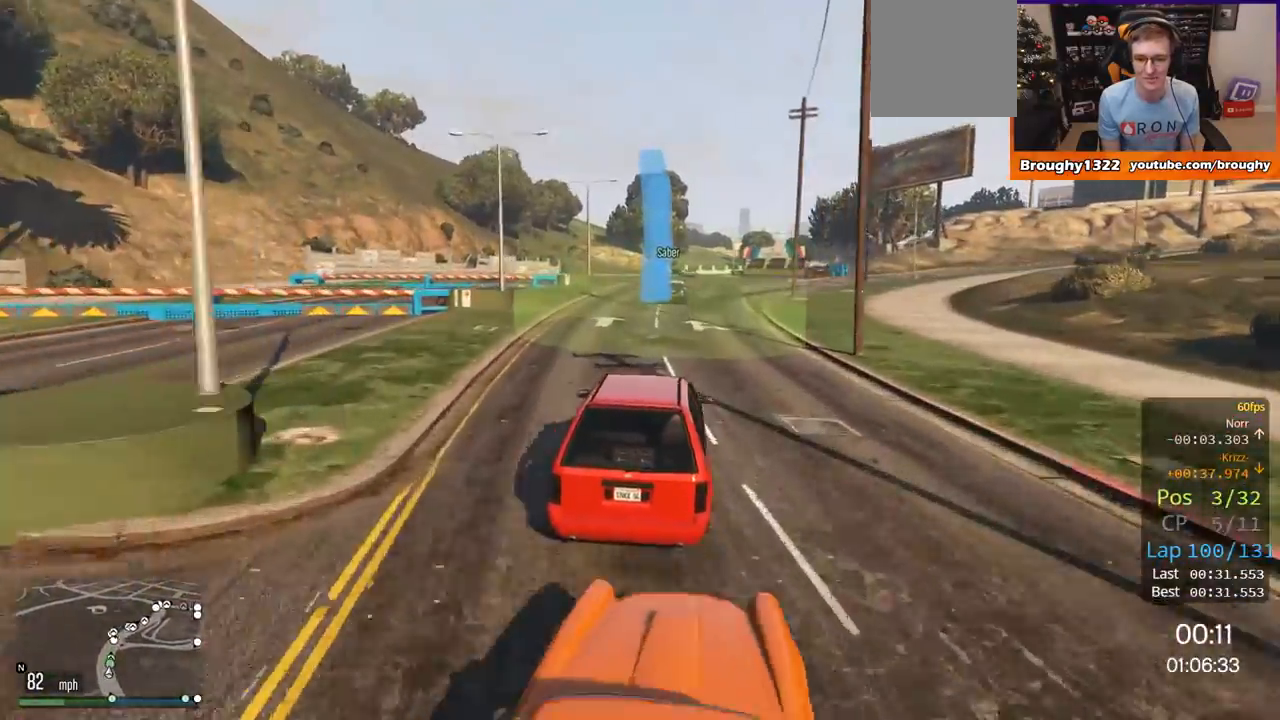
{"buttons": ["R2"], "left_stick": "center", "right_stick": "center", "events": [[150, "left_stick", "up-left"], [300, "left_stick", "center"]]}
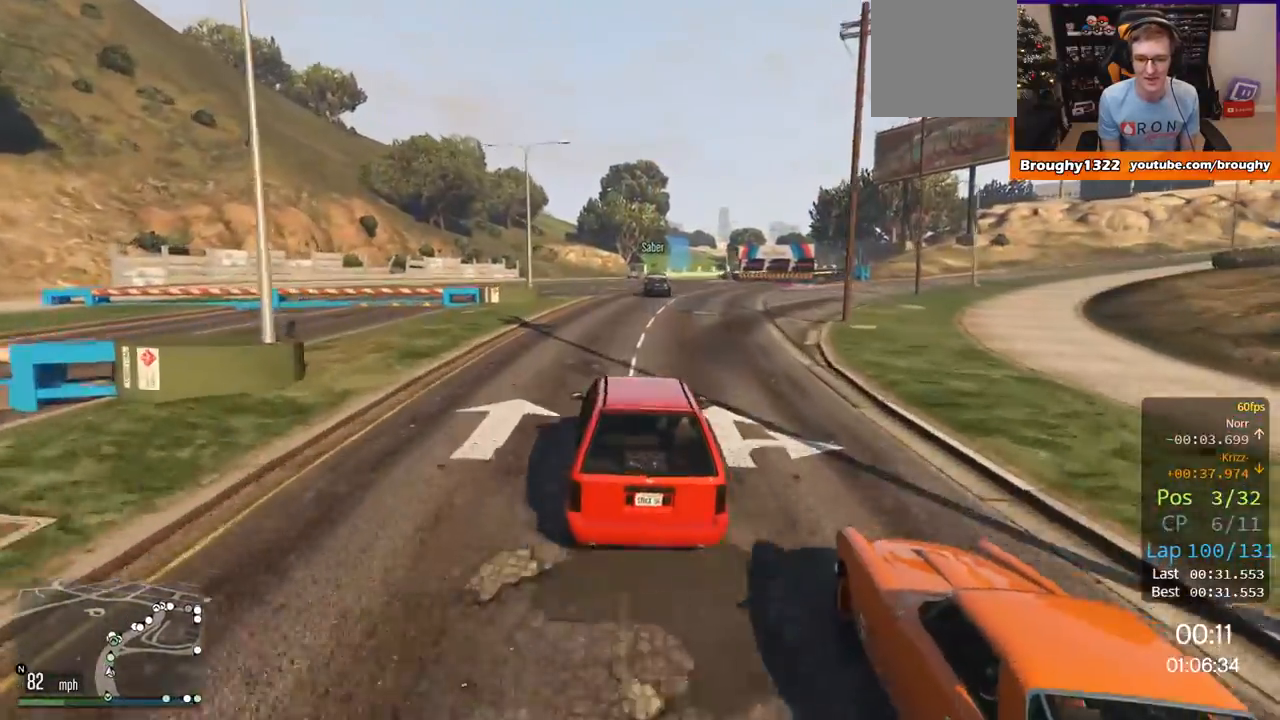
{"buttons": ["R2"], "left_stick": "center", "right_stick": "center", "events": []}
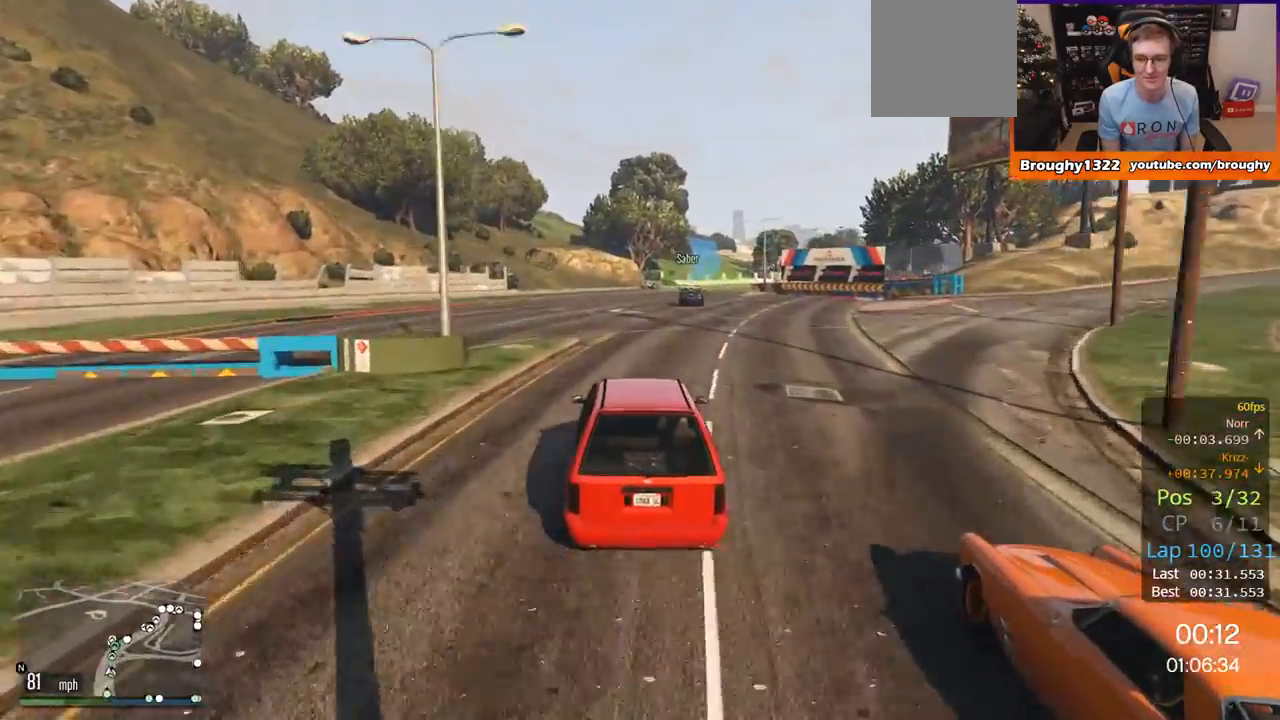
{"buttons": ["R2"], "left_stick": "center", "right_stick": "center", "events": [[51, "left_stick", "right"], [217, "left_stick", "center"]]}
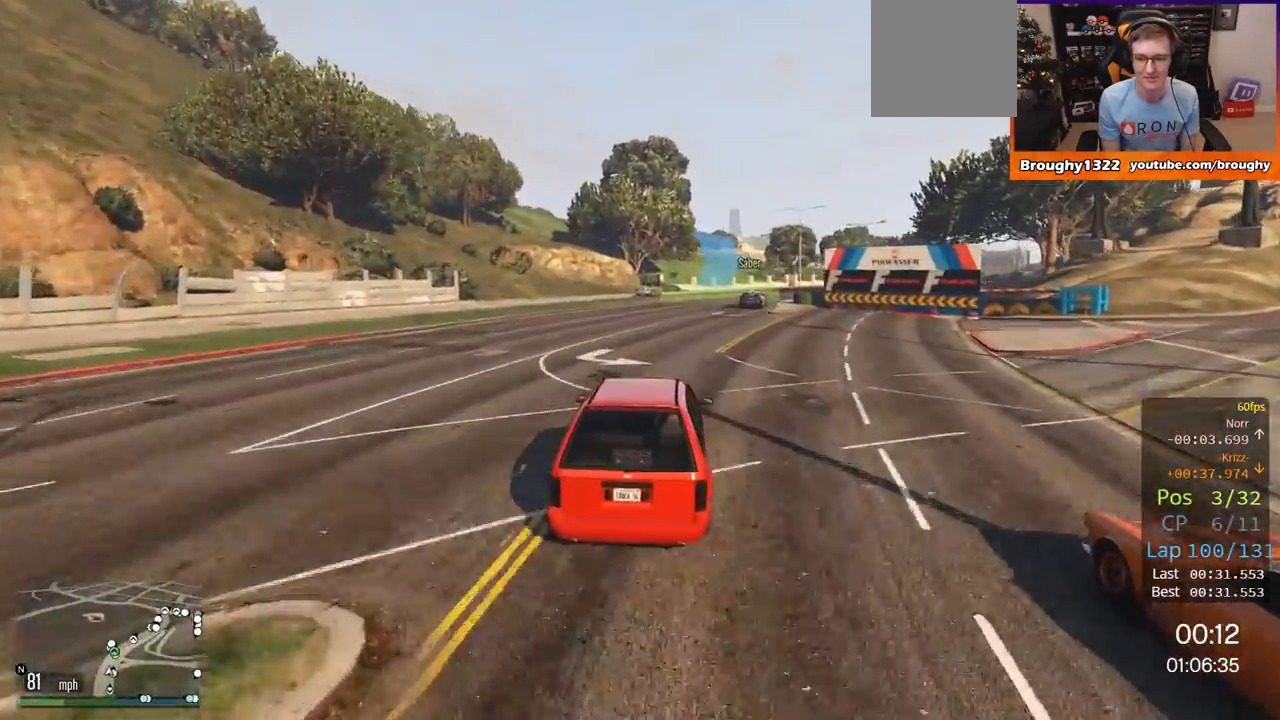
{"buttons": ["R2"], "left_stick": "center", "right_stick": "center", "events": [[17, "left_stick", "right"], [184, "left_stick", "center"]]}
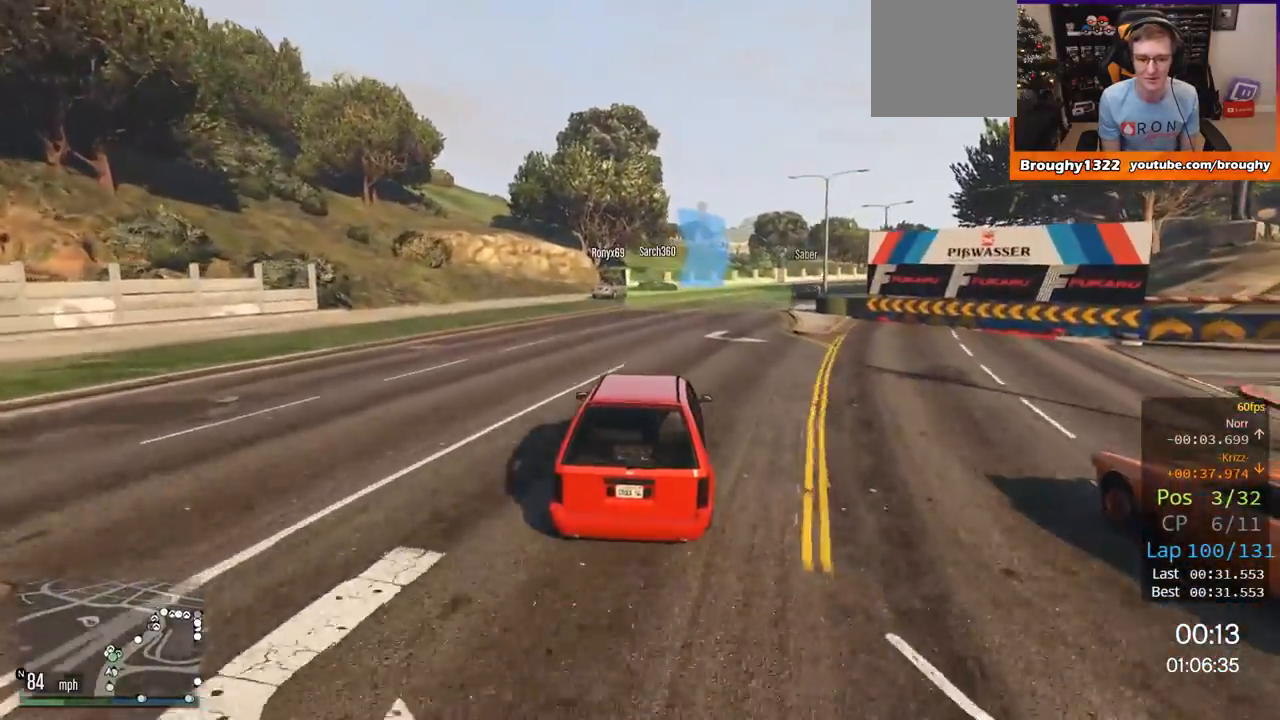
{"buttons": ["R2"], "left_stick": "center", "right_stick": "center", "events": [[33, "left_stick", "right"], [216, "left_stick", "center"], [367, "left_stick", "right"], [483, "left_stick", "center"]]}
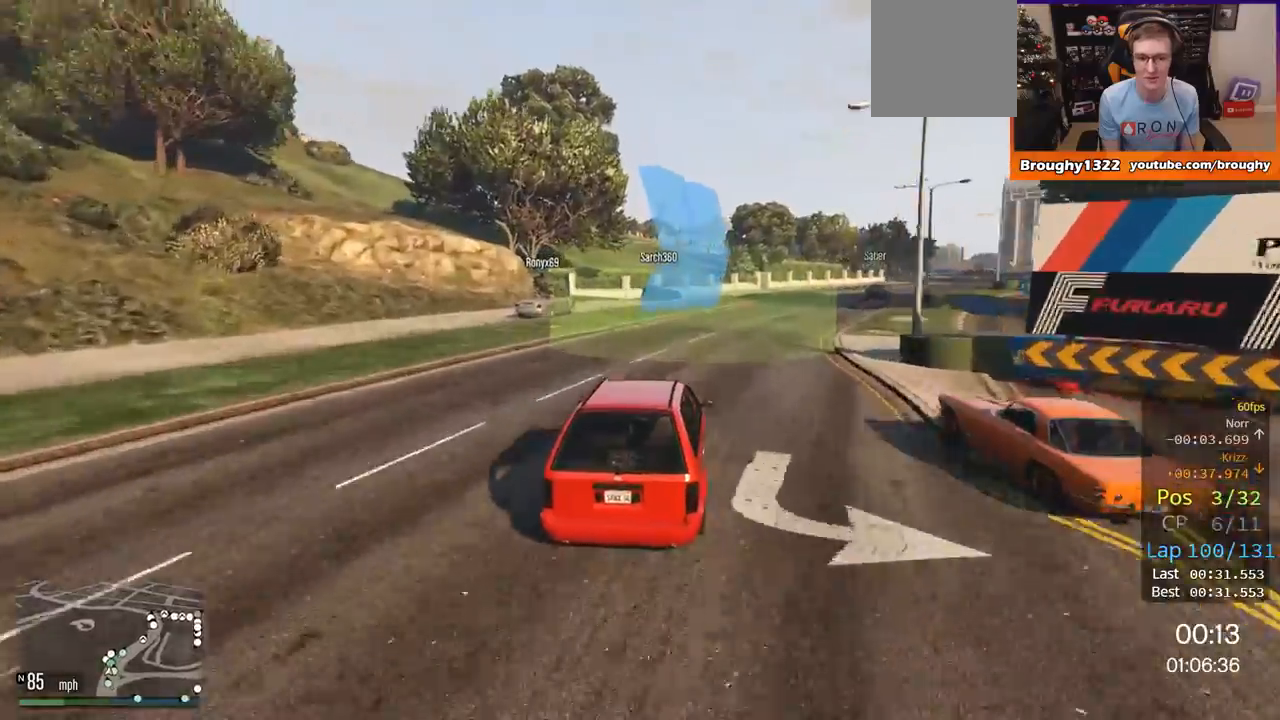
{"buttons": ["R2"], "left_stick": "right", "right_stick": "center", "events": [[133, "left_stick", "right"], [317, "left_stick", "center"], [450, "left_stick", "right"]]}
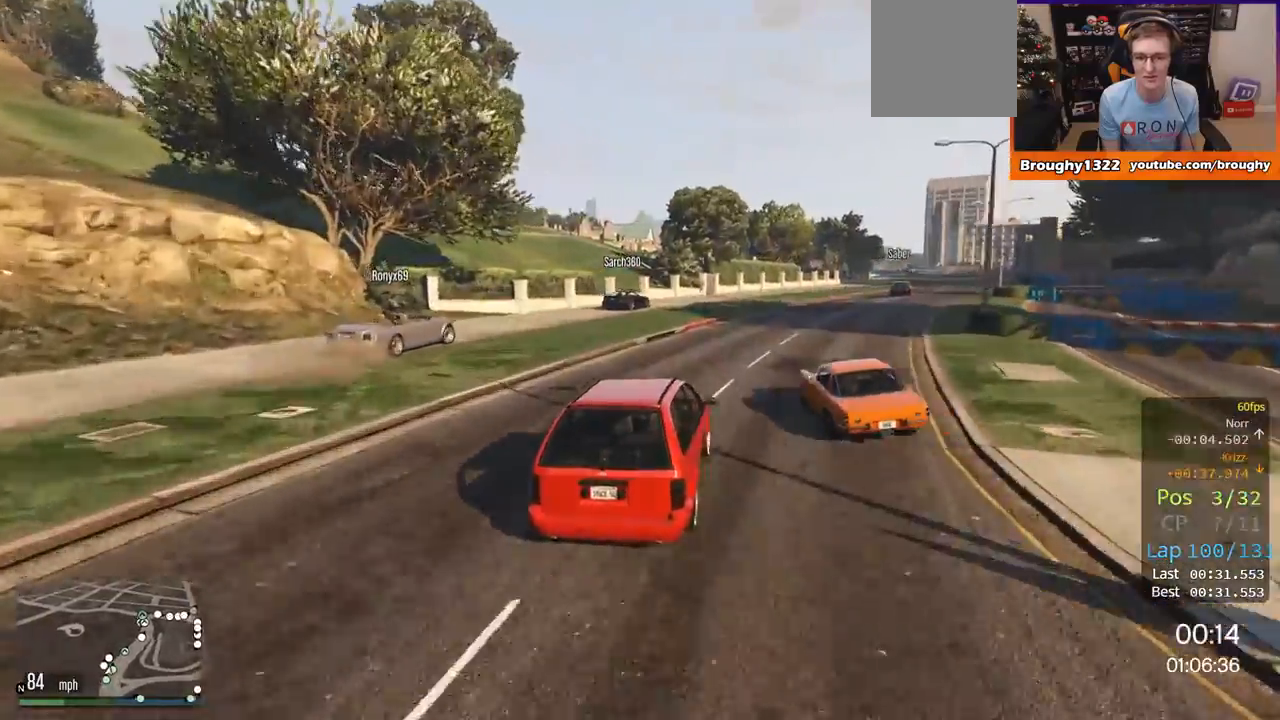
{"buttons": ["R2"], "left_stick": "right", "right_stick": "center", "events": [[100, "left_stick", "center"], [216, "left_stick", "right"]]}
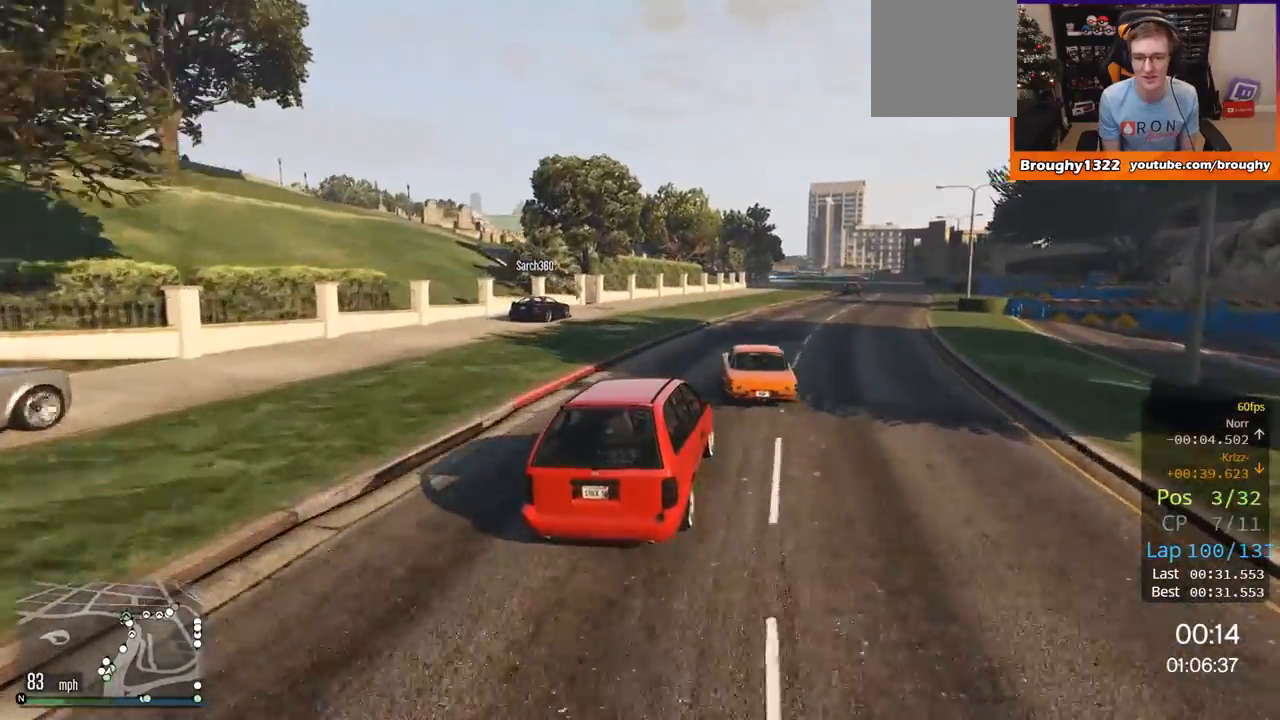
{"buttons": ["R2"], "left_stick": "right", "right_stick": "center", "events": [[200, "left_stick", "center"], [367, "left_stick", "right"]]}
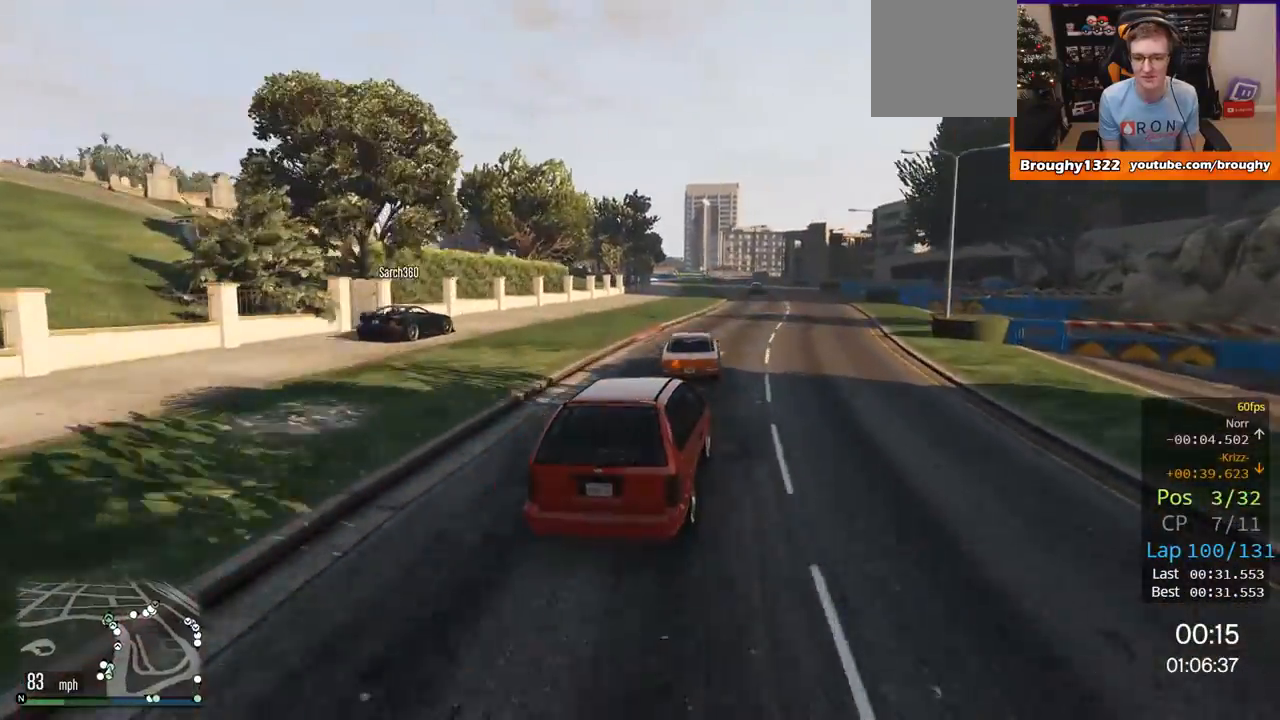
{"buttons": ["R2"], "left_stick": "center", "right_stick": "center", "events": [[33, "left_stick", "center"]]}
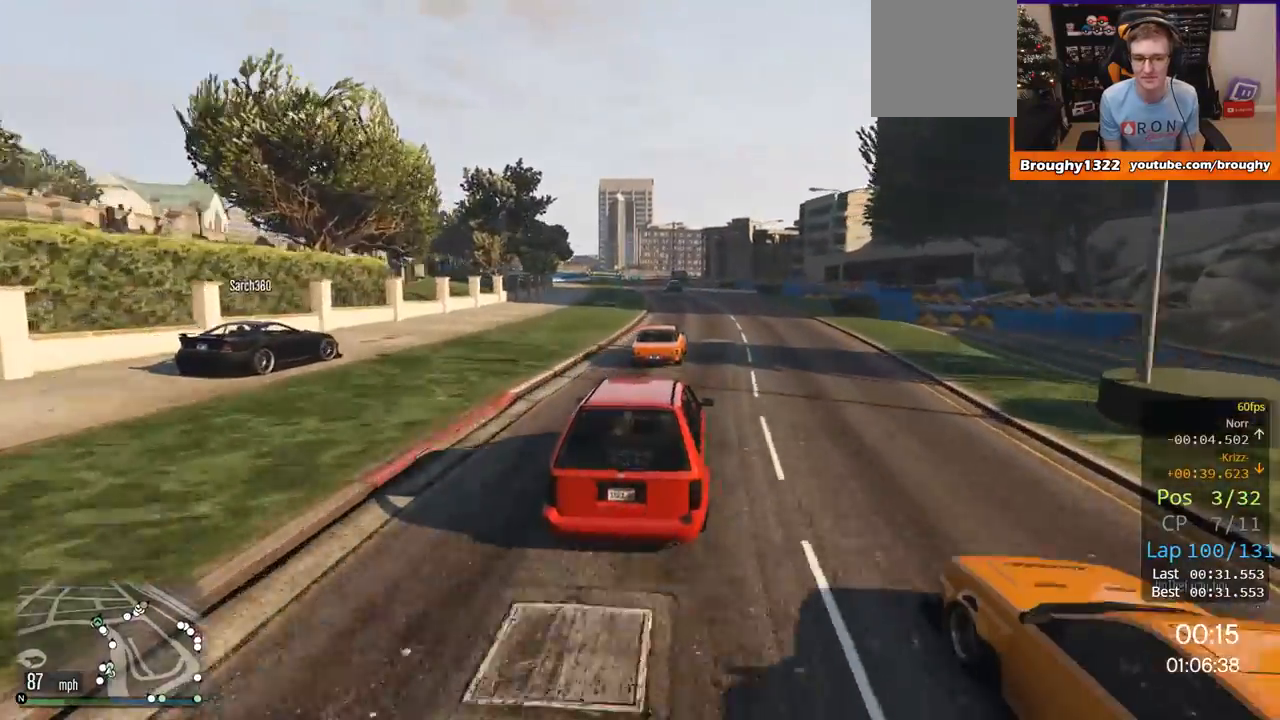
{"buttons": ["R2"], "left_stick": "center", "right_stick": "center", "events": []}
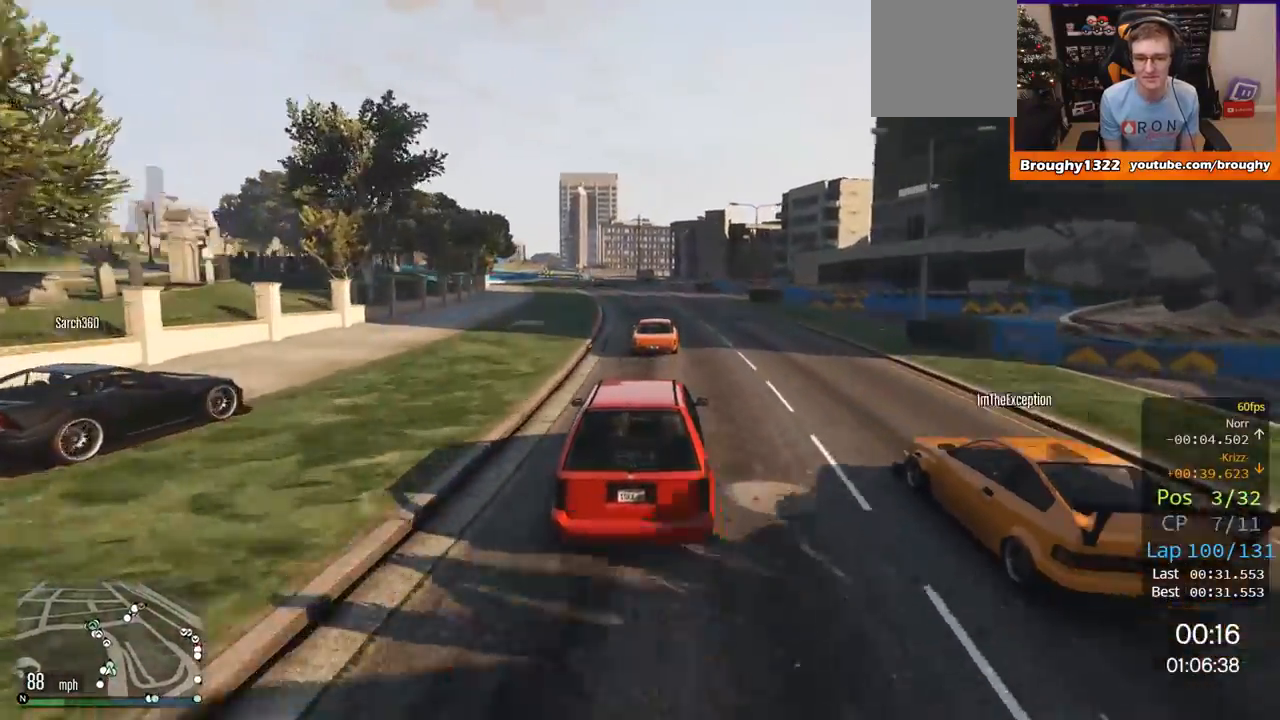
{"buttons": ["R2"], "left_stick": "up-left", "right_stick": "center", "events": [[133, "left_stick", "up-left"], [216, "left_stick", "center"], [417, "left_stick", "up-left"]]}
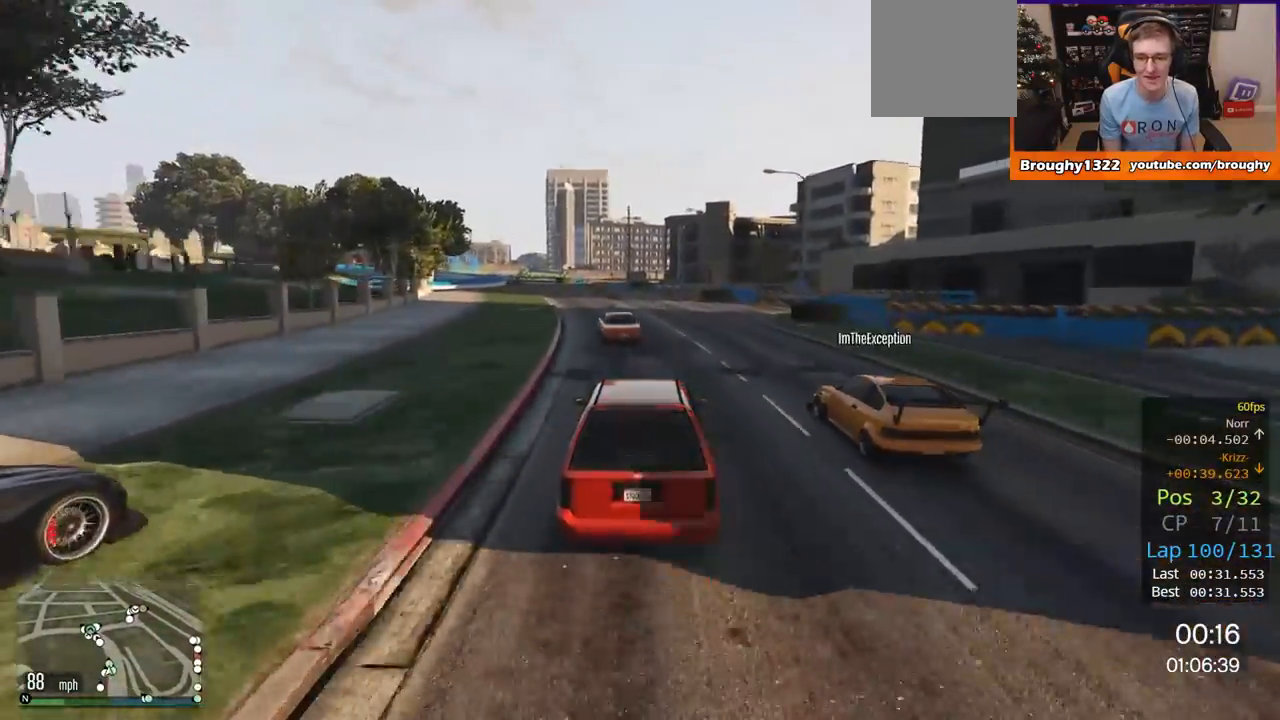
{"buttons": ["R2"], "left_stick": "up-left", "right_stick": "center", "events": [[50, "left_stick", "center"], [217, "left_stick", "up-left"], [367, "left_stick", "center"], [450, "left_stick", "up-left"]]}
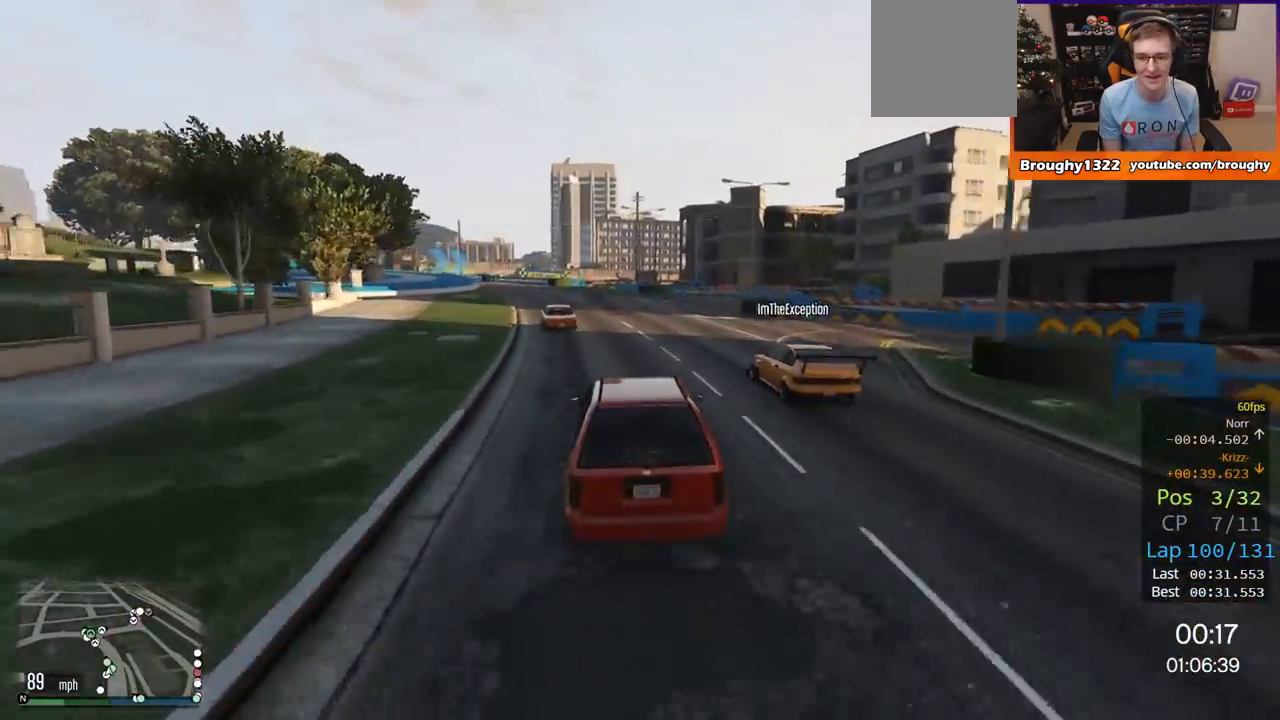
{"buttons": ["R2"], "left_stick": "left", "right_stick": "center", "events": [[100, "left_stick", "center"], [216, "left_stick", "up-left"], [383, "left_stick", "center"], [450, "left_stick", "left"]]}
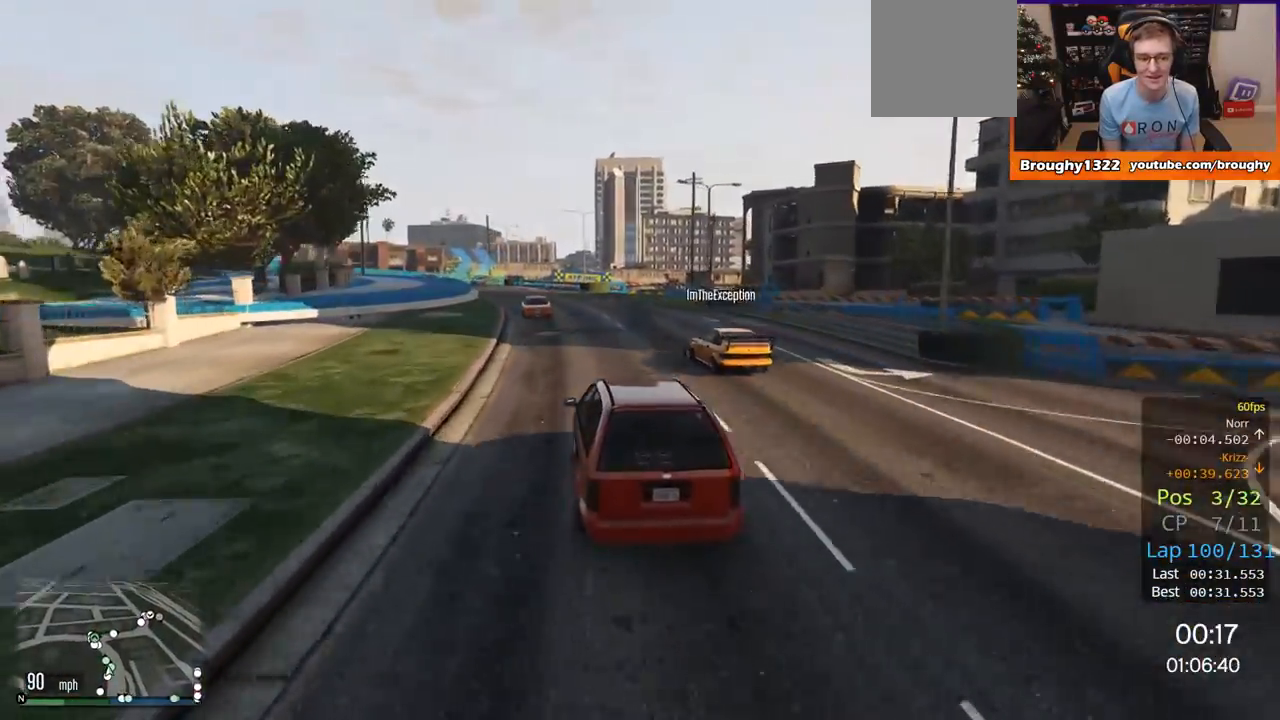
{"buttons": ["R2"], "left_stick": "up-left", "right_stick": "center", "events": [[100, "left_stick", "center"], [184, "left_stick", "up-left"], [334, "left_stick", "center"], [450, "left_stick", "up-left"]]}
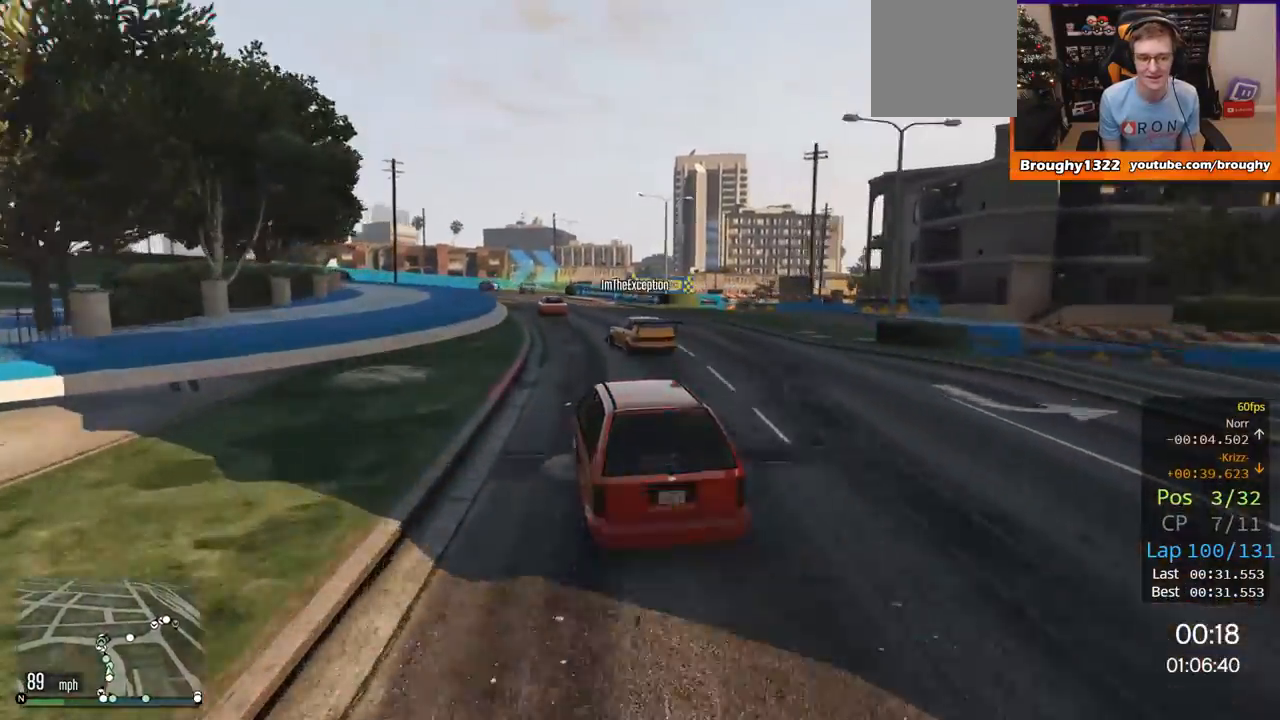
{"buttons": ["R2"], "left_stick": "up-left", "right_stick": "center", "events": [[66, "left_stick", "center"], [383, "left_stick", "left"], [433, "left_stick", "up-left"]]}
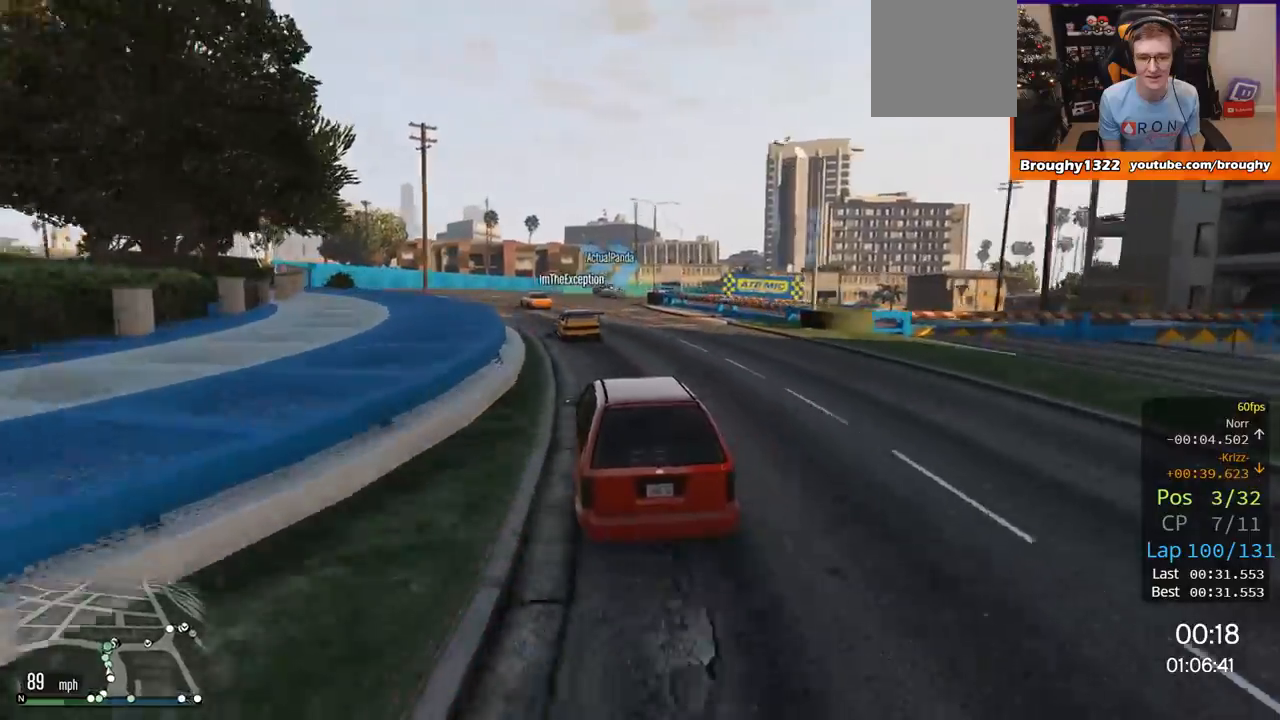
{"buttons": ["L2"], "left_stick": "center", "right_stick": "center", "events": [[267, "left_stick", "center"], [350, "R2", "up"], [384, "L2", "down"]]}
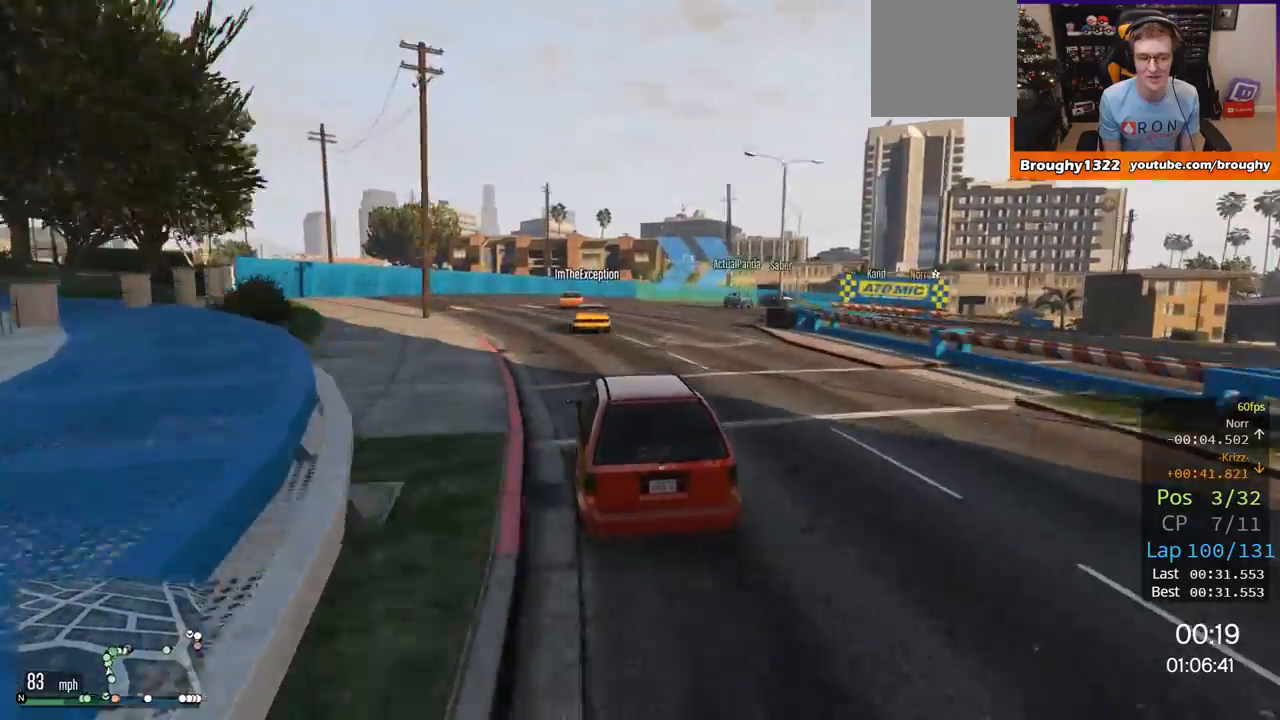
{"buttons": [], "left_stick": "right", "right_stick": "center", "events": [[50, "left_stick", "right"], [83, "L2", "up"], [150, "L2", "down"], [316, "L2", "up"]]}
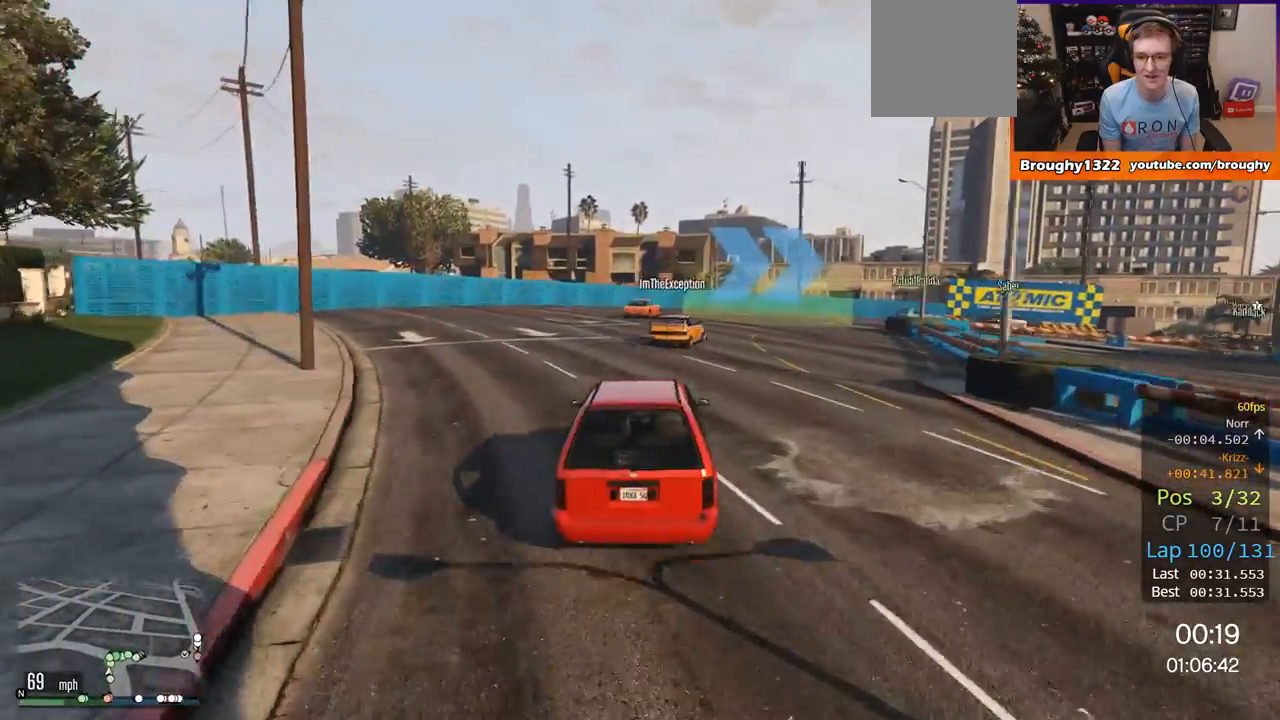
{"buttons": ["L2"], "left_stick": "right", "right_stick": "center", "events": [[384, "L2", "down"]]}
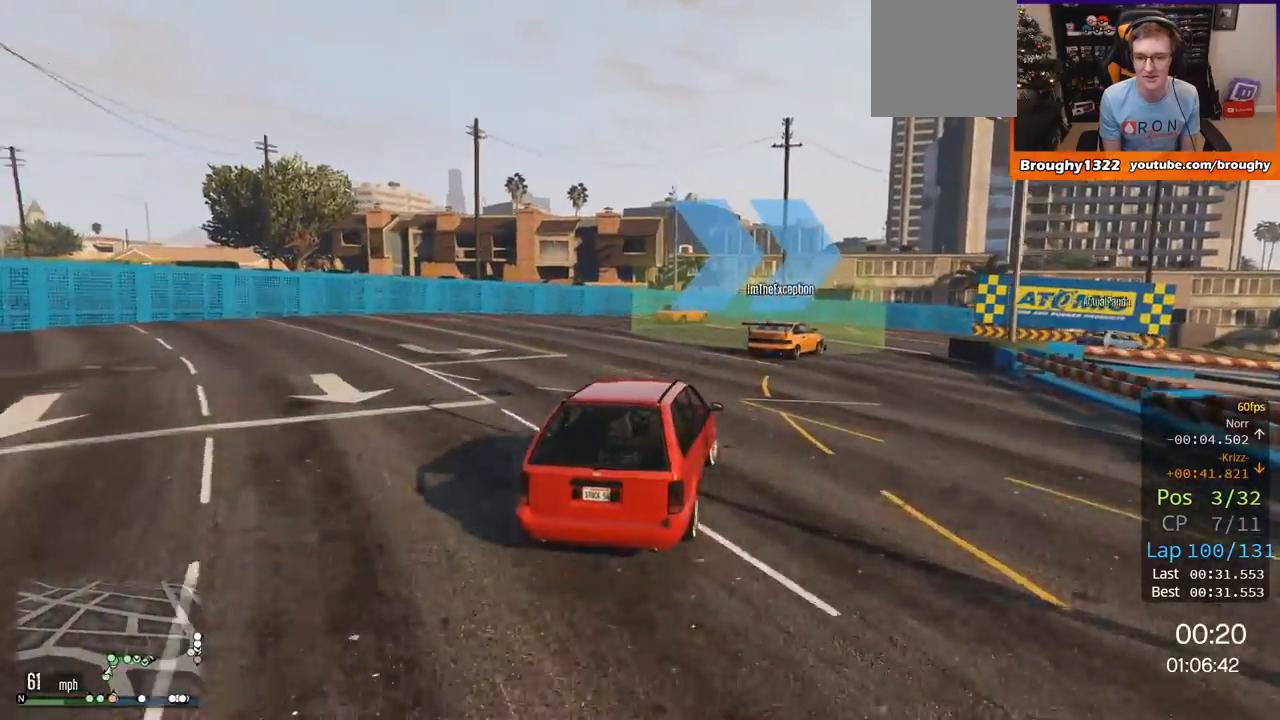
{"buttons": [], "left_stick": "right", "right_stick": "center", "events": [[83, "L2", "up"]]}
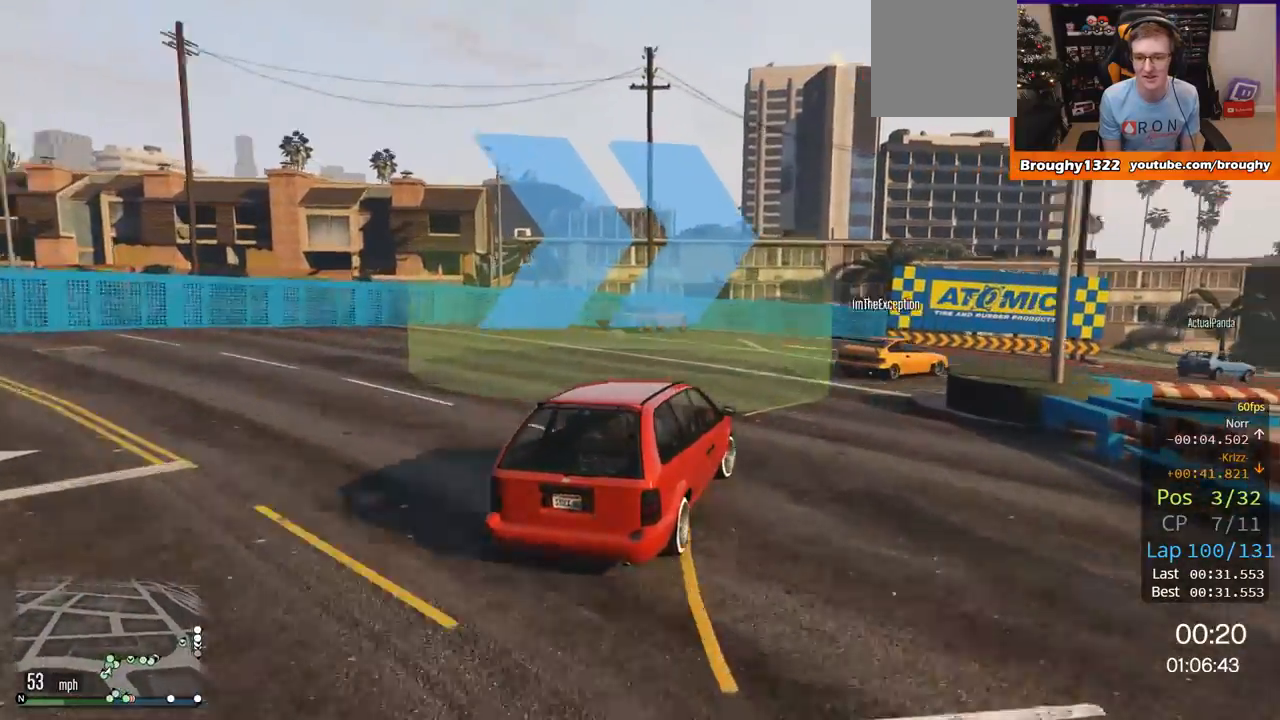
{"buttons": ["R2"], "left_stick": "right", "right_stick": "center", "events": [[484, "R2", "down"]]}
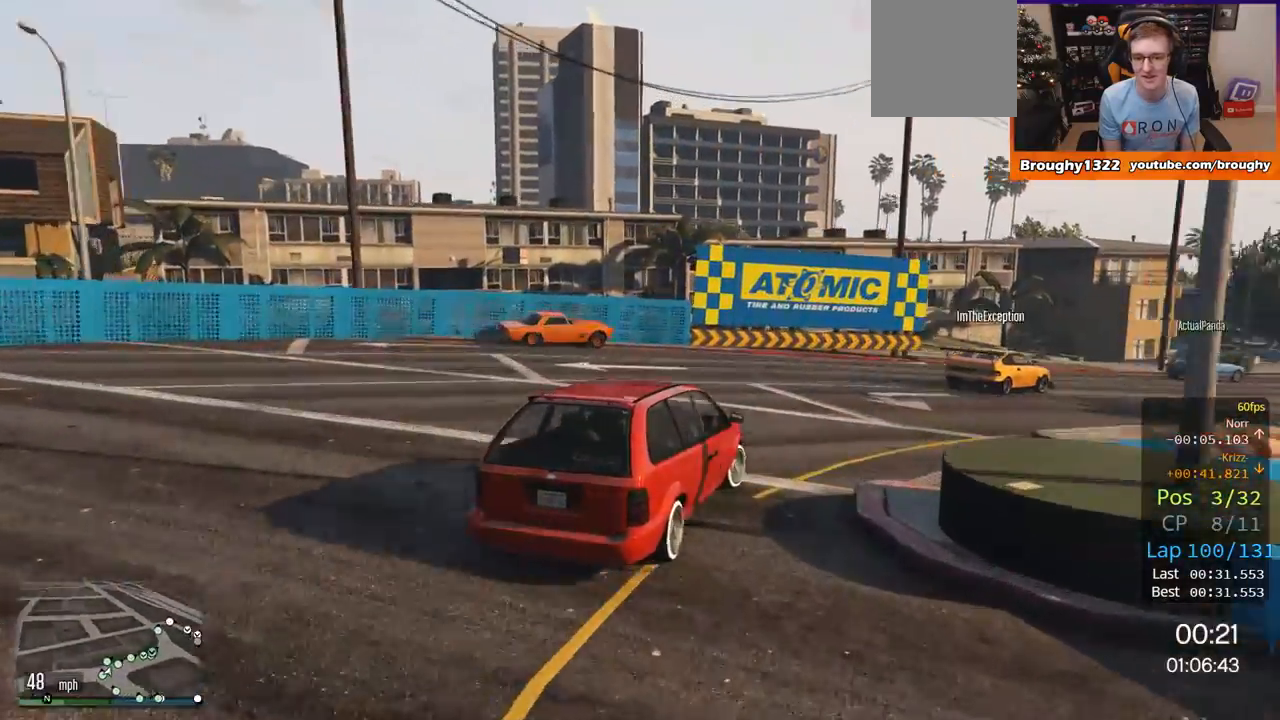
{"buttons": ["R2"], "left_stick": "right", "right_stick": "center", "events": []}
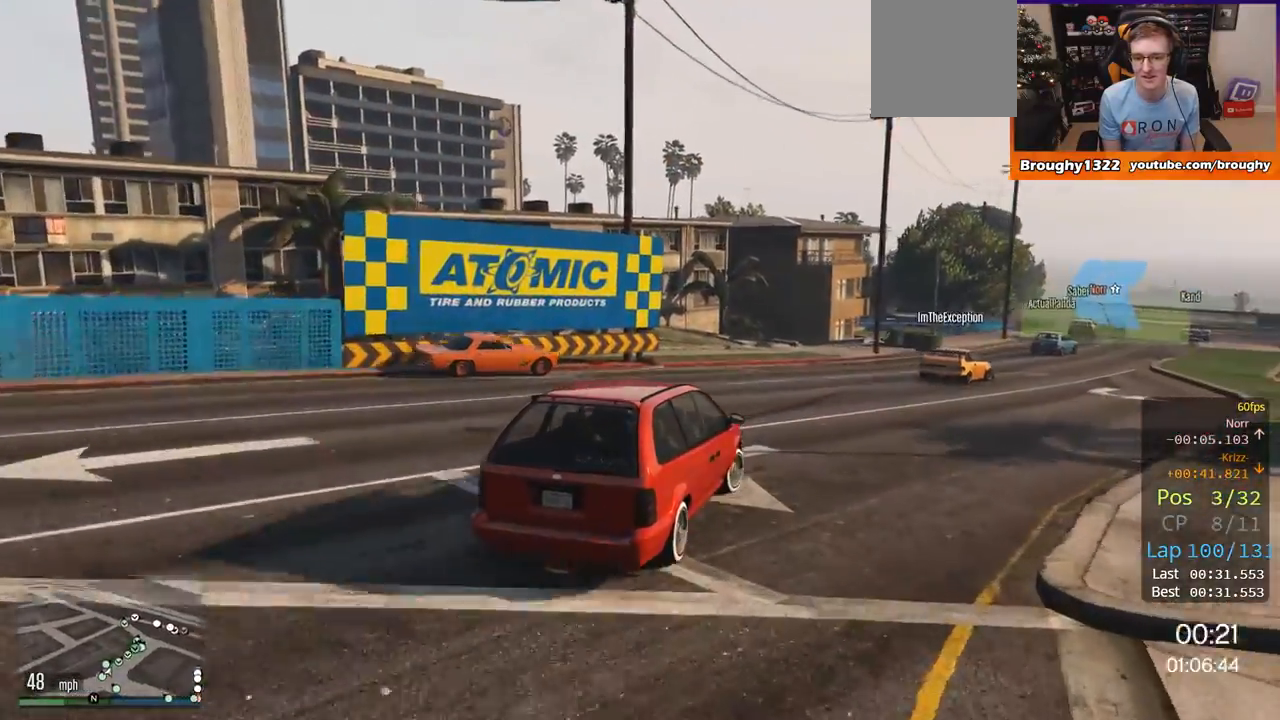
{"buttons": ["R2"], "left_stick": "center", "right_stick": "center", "events": [[384, "left_stick", "center"]]}
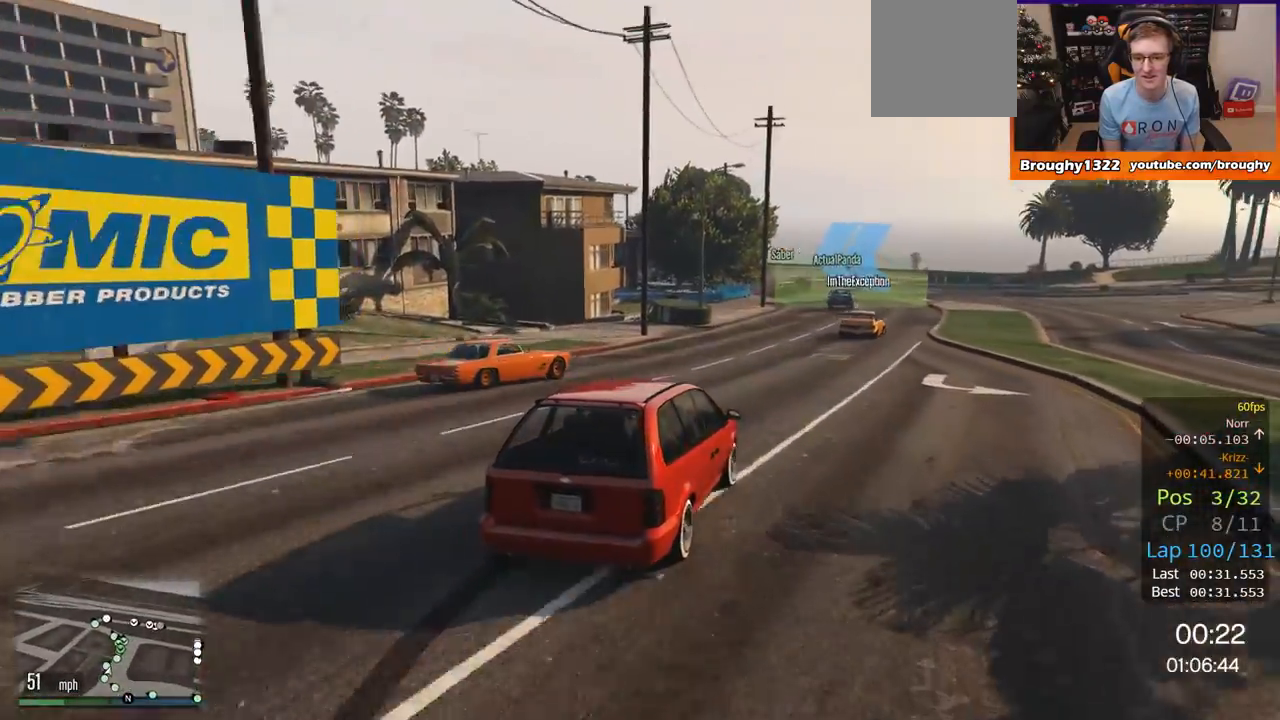
{"buttons": ["R2"], "left_stick": "center", "right_stick": "center", "events": [[67, "left_stick", "right"], [234, "left_stick", "center"]]}
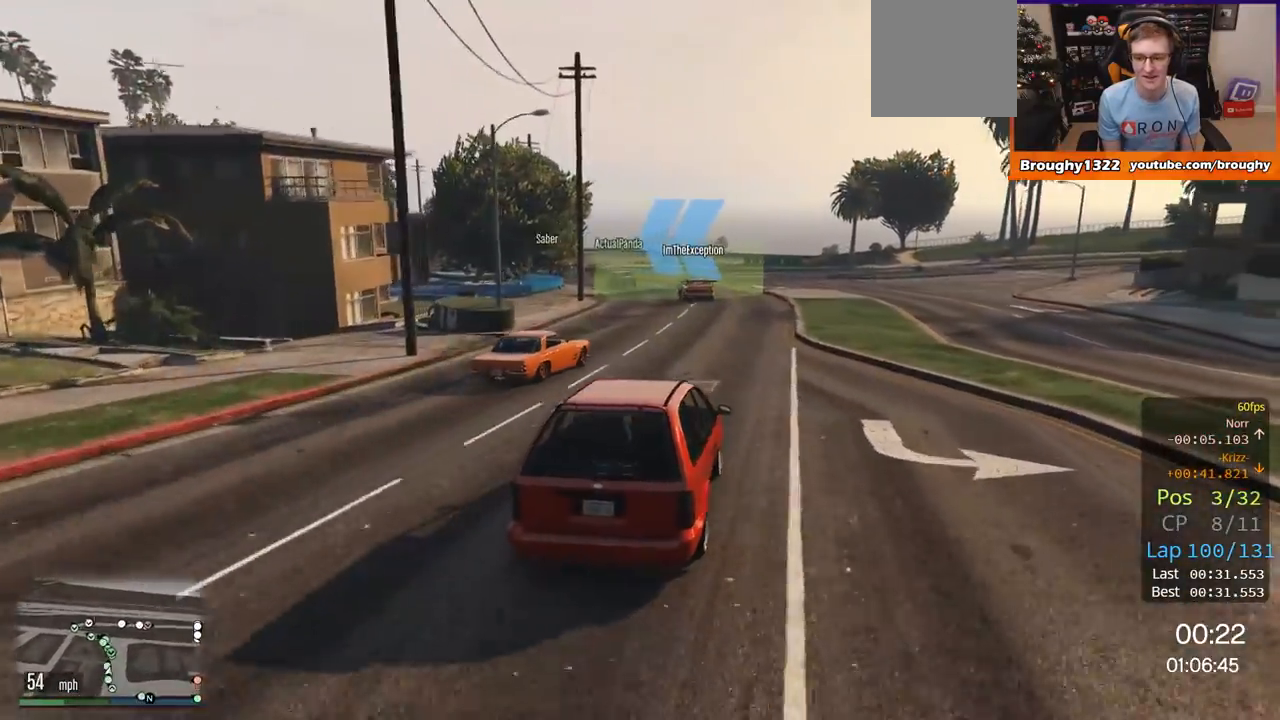
{"buttons": ["R2"], "left_stick": "up-left", "right_stick": "center", "events": [[400, "left_stick", "up-left"]]}
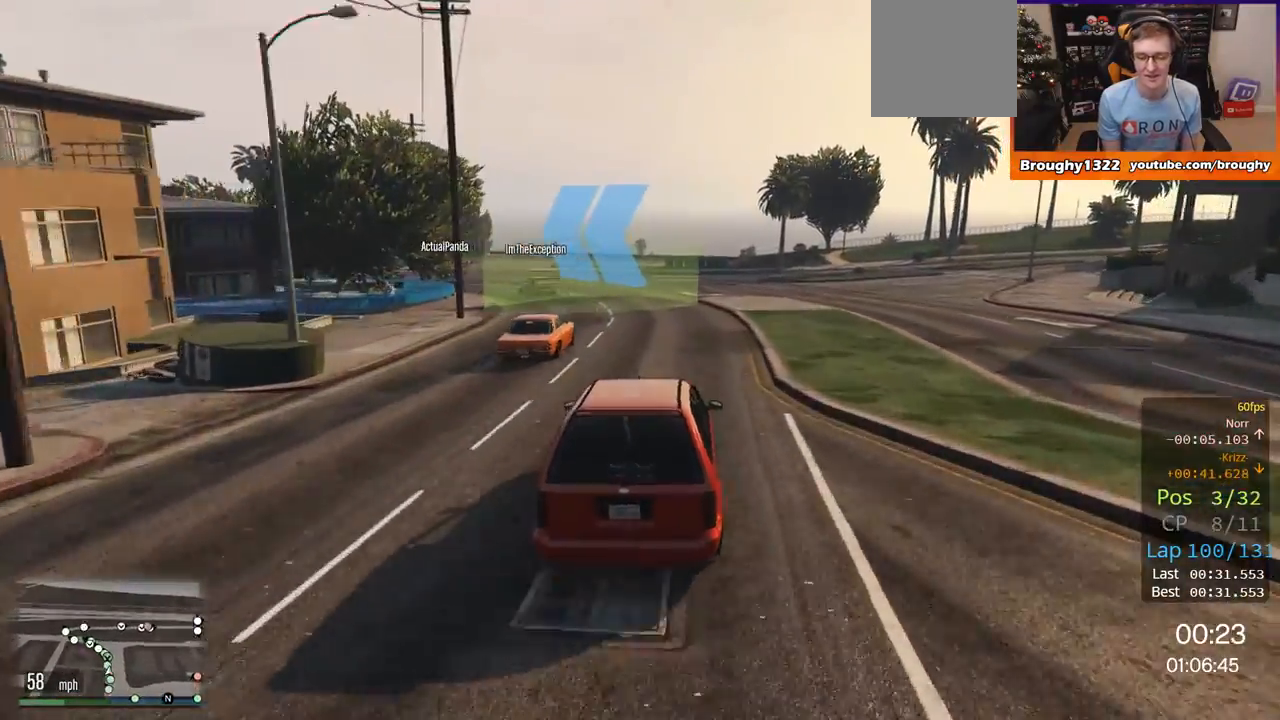
{"buttons": ["R2"], "left_stick": "center", "right_stick": "center", "events": [[83, "left_stick", "center"], [200, "left_stick", "up-left"], [367, "left_stick", "center"]]}